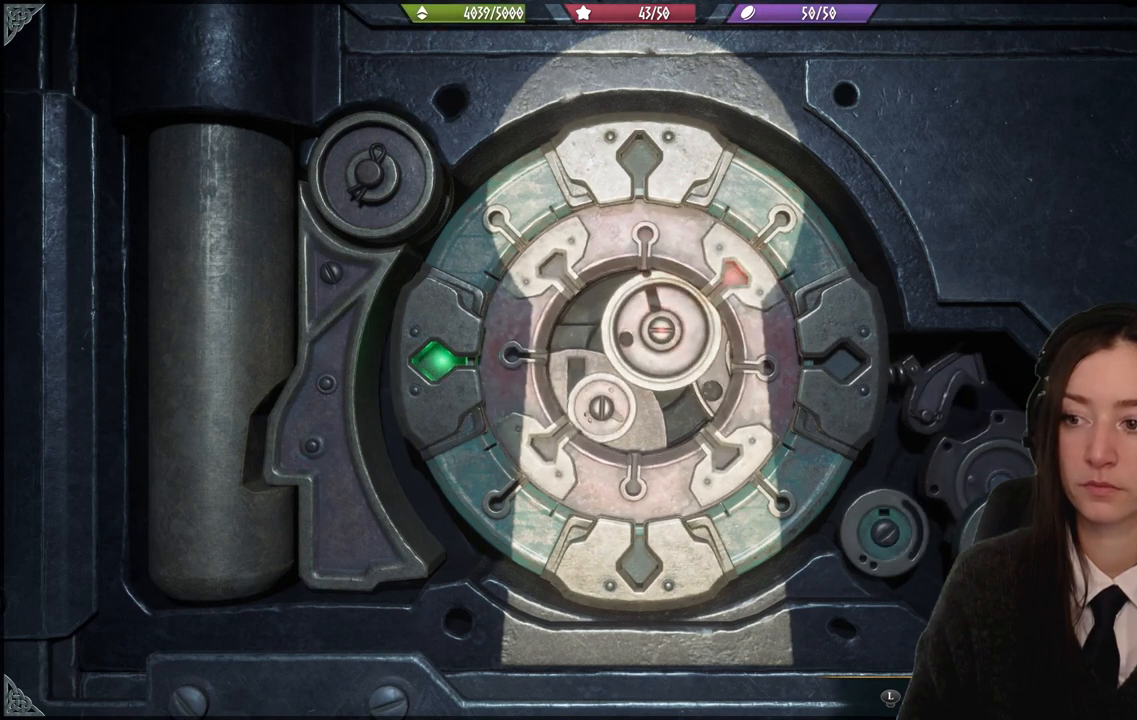
Gameplay with a controller (Xbox layout); each line is a JSON object with the inputs held at the frame after it. "events" lists button and stick changes between this image and that frame as [ms after this image, input, new state], when the widget could be followed in between.
{"buttons": [], "left_stick": "center", "right_stick": "center", "events": []}
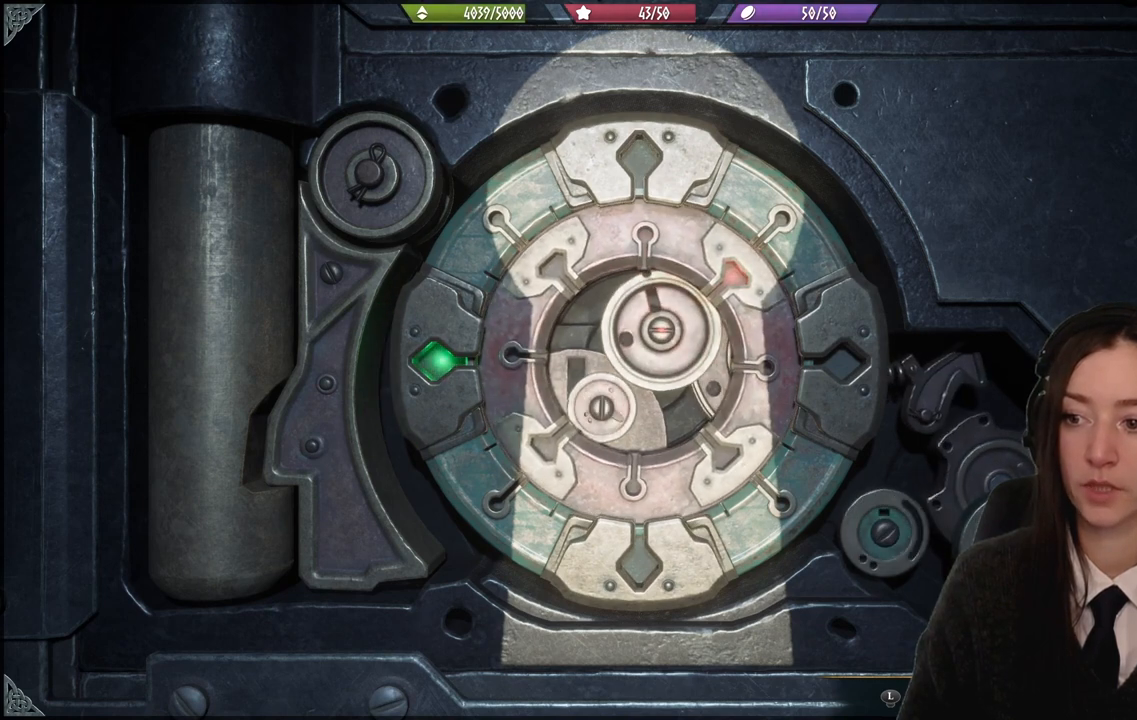
{"buttons": [], "left_stick": "center", "right_stick": "center", "events": []}
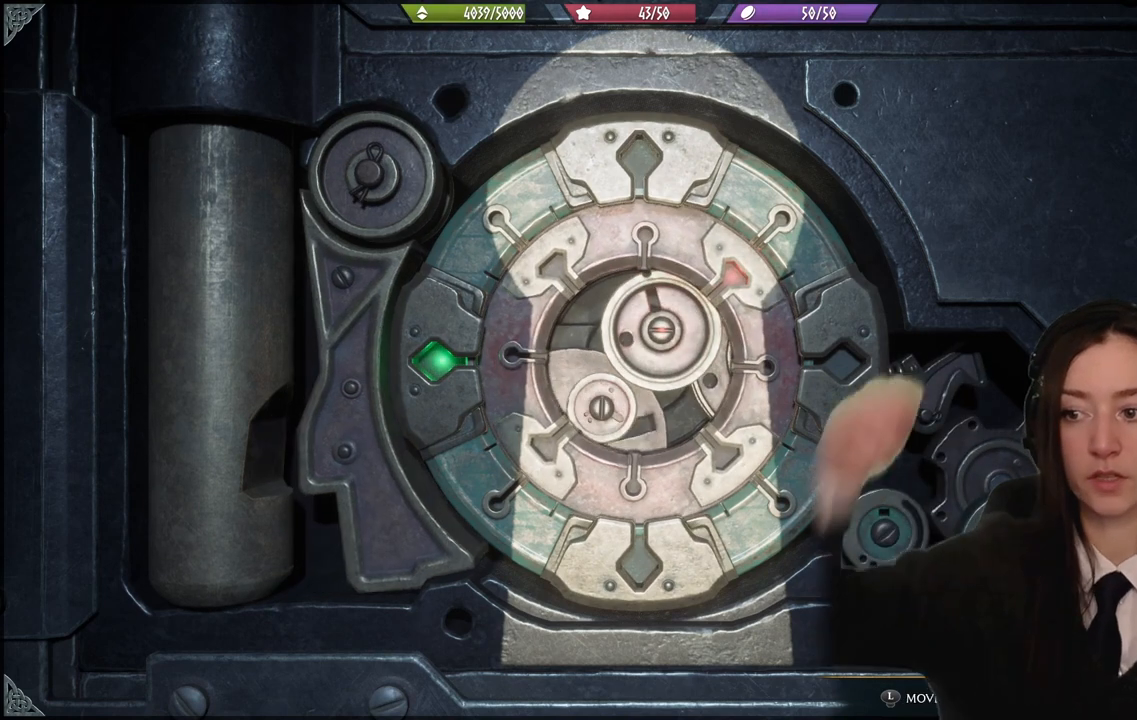
{"buttons": [], "left_stick": "center", "right_stick": "center", "events": []}
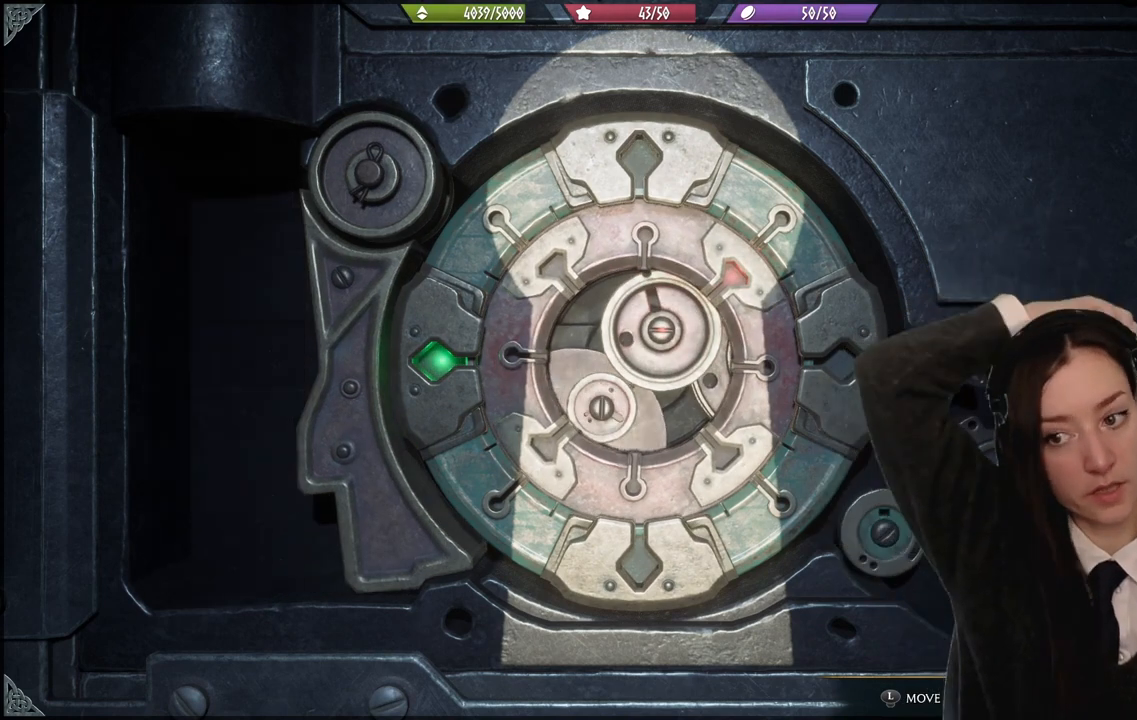
{"buttons": [], "left_stick": "center", "right_stick": "center", "events": []}
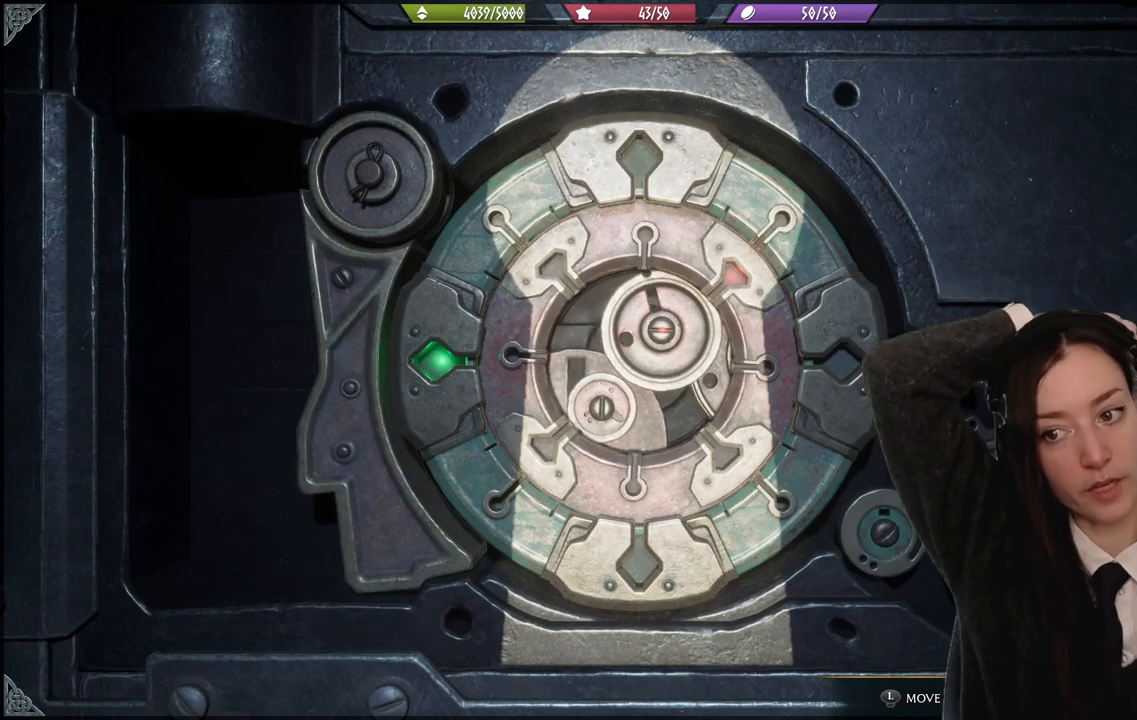
{"buttons": [], "left_stick": "center", "right_stick": "center", "events": []}
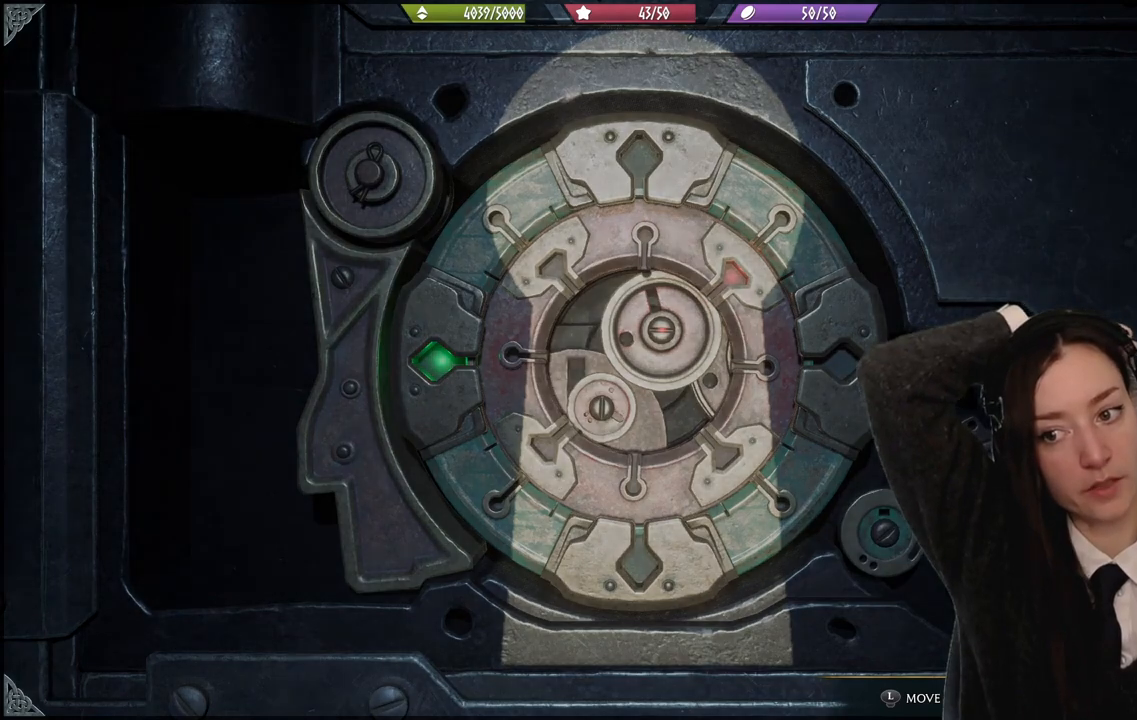
{"buttons": [], "left_stick": "center", "right_stick": "center", "events": []}
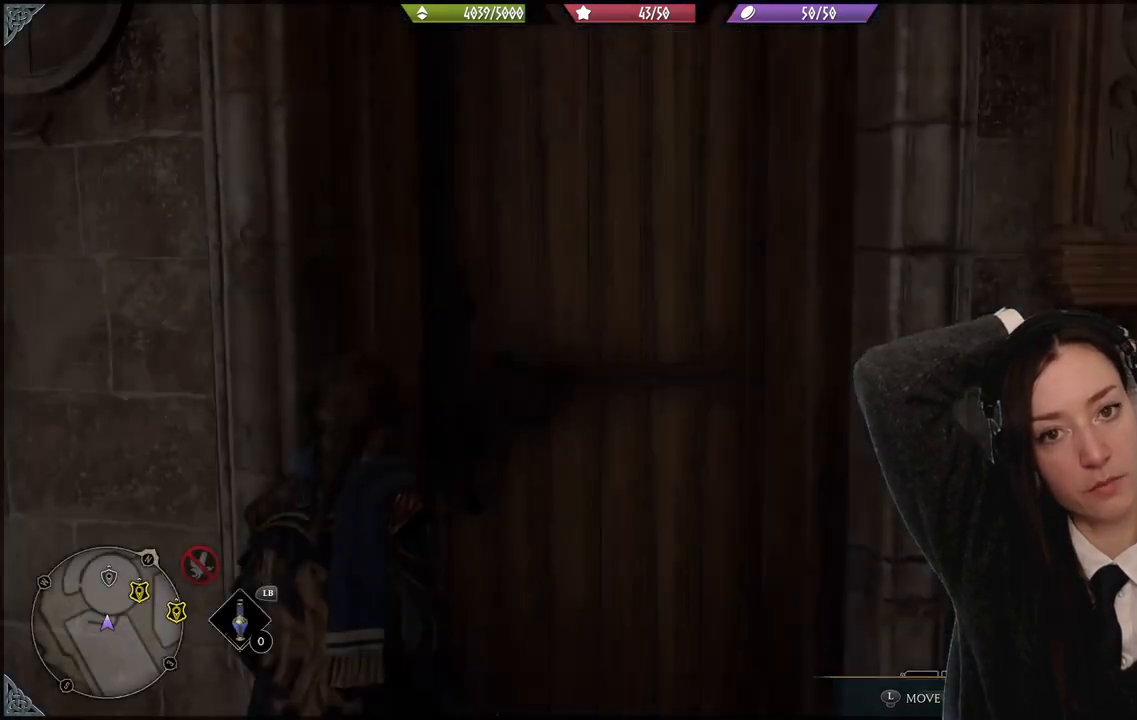
{"buttons": [], "left_stick": "center", "right_stick": "center", "events": []}
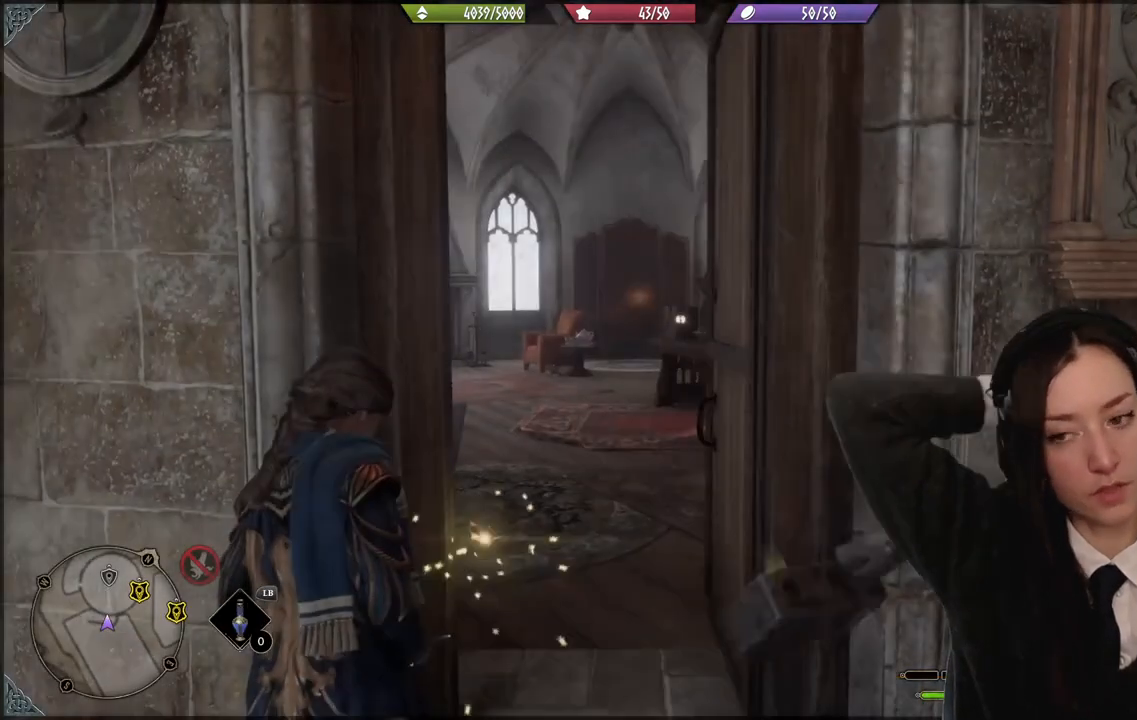
{"buttons": [], "left_stick": "center", "right_stick": "center", "events": []}
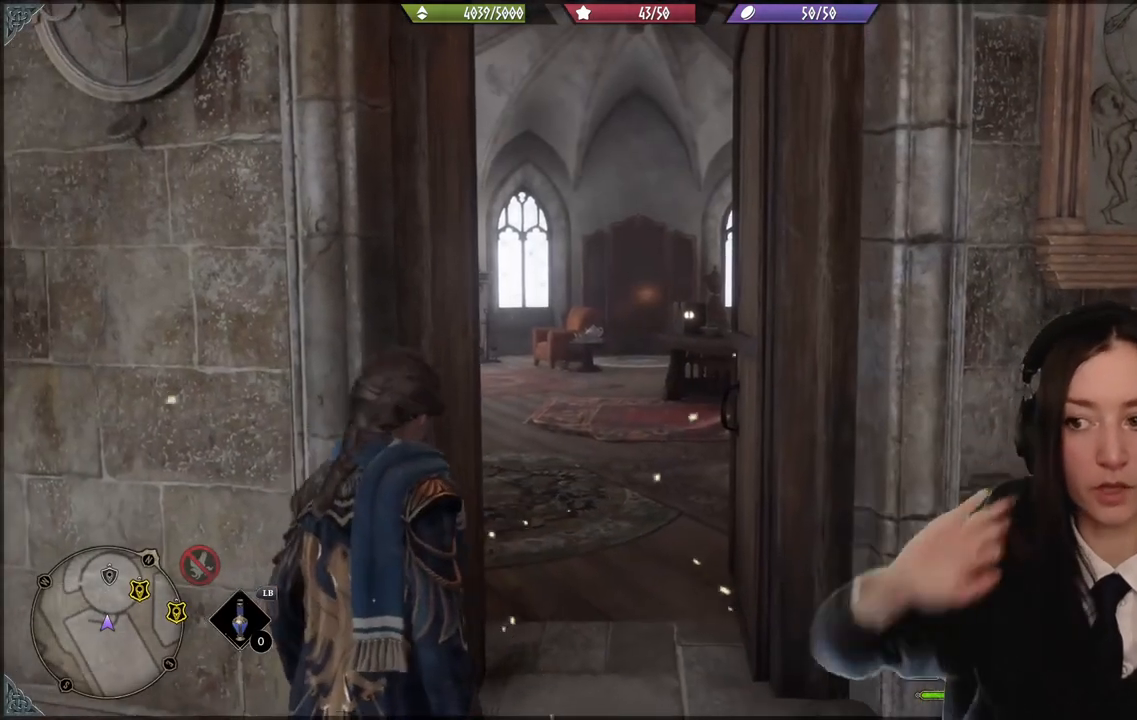
{"buttons": [], "left_stick": "up-right", "right_stick": "center", "events": [[500, "left_stick", "up-right"]]}
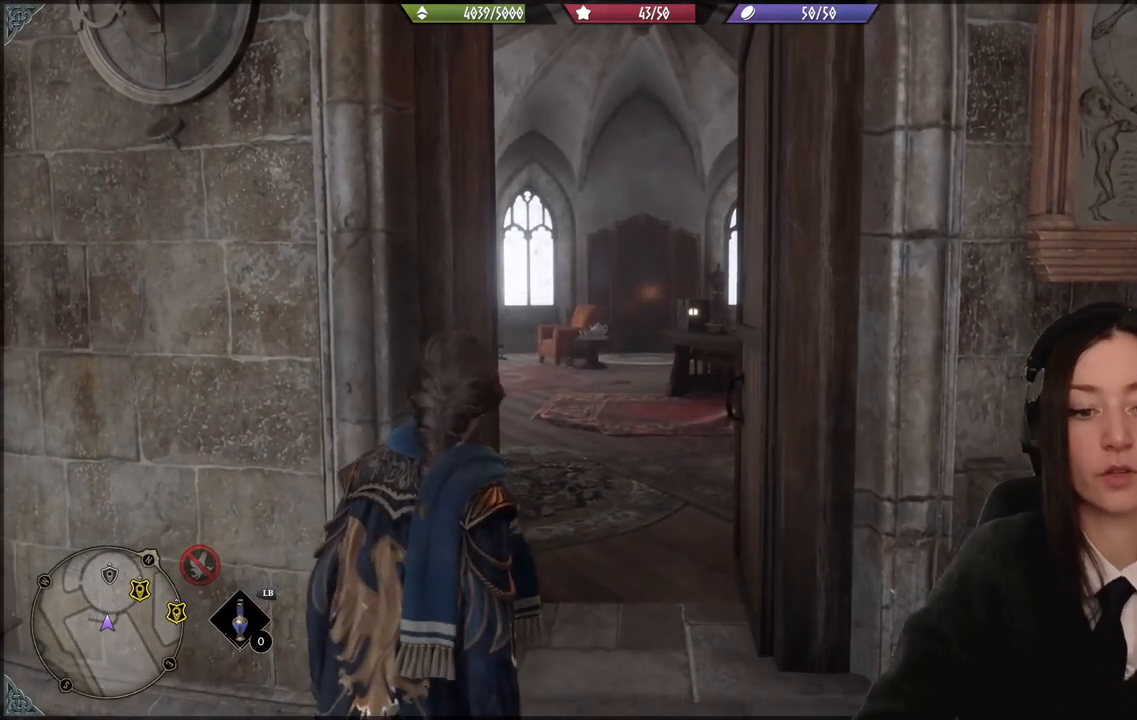
{"buttons": [], "left_stick": "up", "right_stick": "center", "events": [[134, "right_stick", "down-right"], [334, "right_stick", "center"], [501, "left_stick", "up"]]}
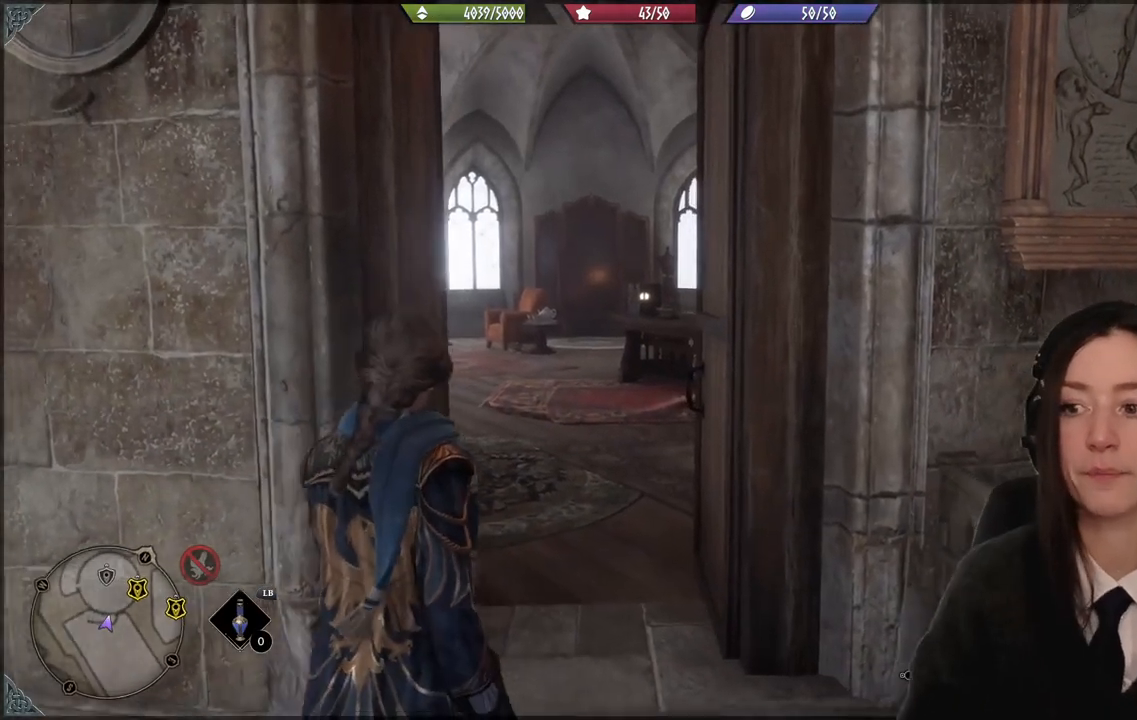
{"buttons": [], "left_stick": "up", "right_stick": "center", "events": []}
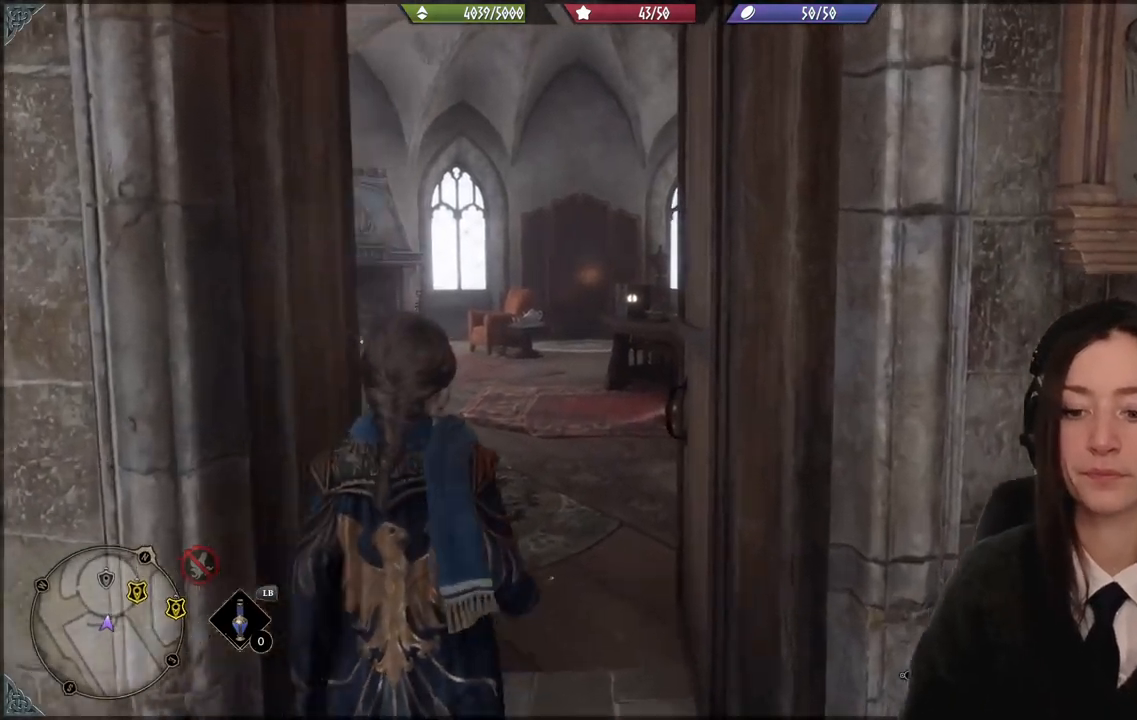
{"buttons": [], "left_stick": "up", "right_stick": "down-left", "events": [[134, "right_stick", "down-left"]]}
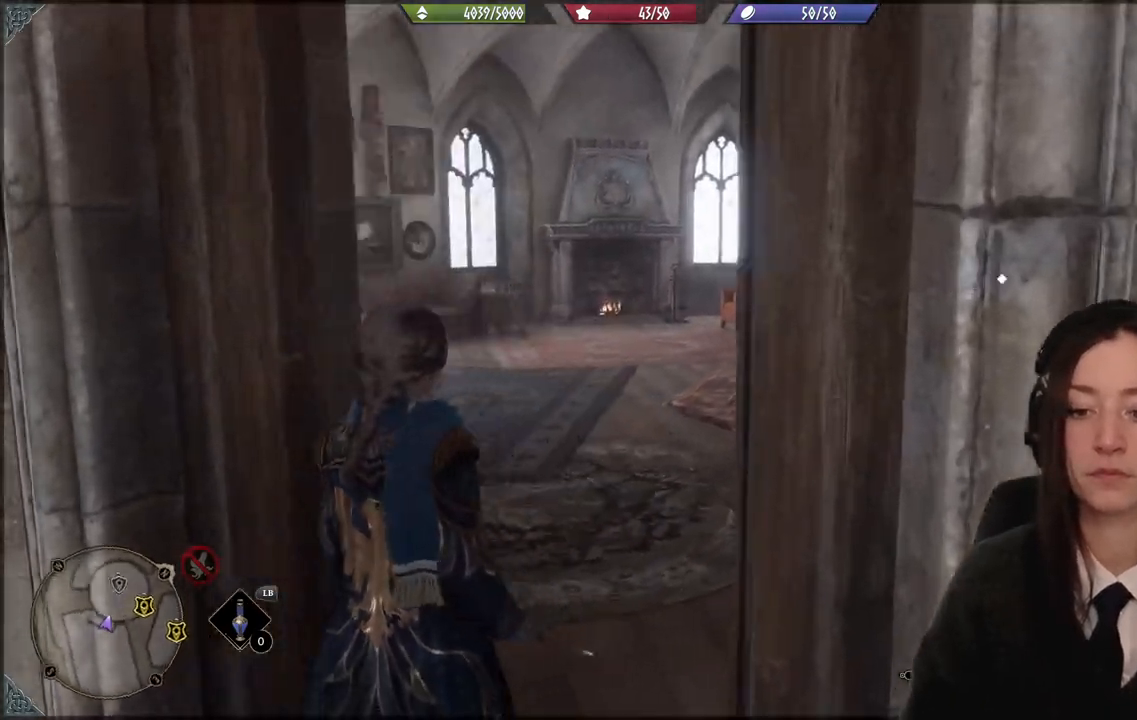
{"buttons": [], "left_stick": "up", "right_stick": "right", "events": [[33, "right_stick", "center"], [500, "right_stick", "right"]]}
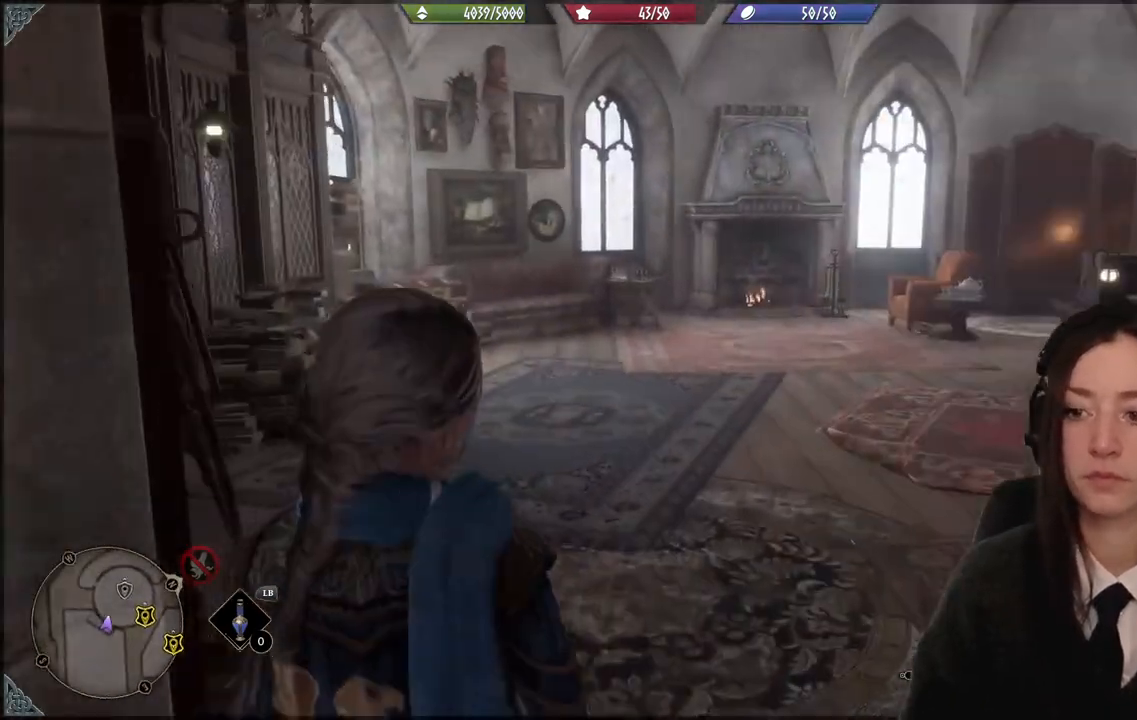
{"buttons": [], "left_stick": "up", "right_stick": "right", "events": []}
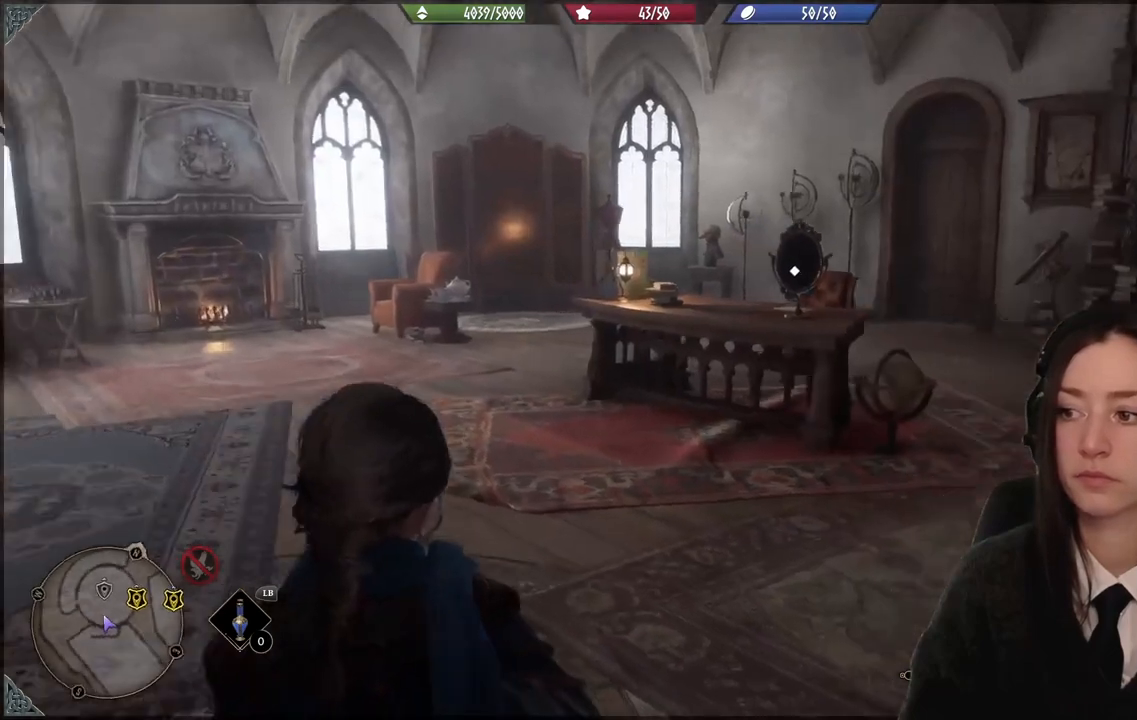
{"buttons": [], "left_stick": "up-left", "right_stick": "down-left", "events": [[67, "left_stick", "up-left"], [200, "right_stick", "center"], [500, "right_stick", "down-left"]]}
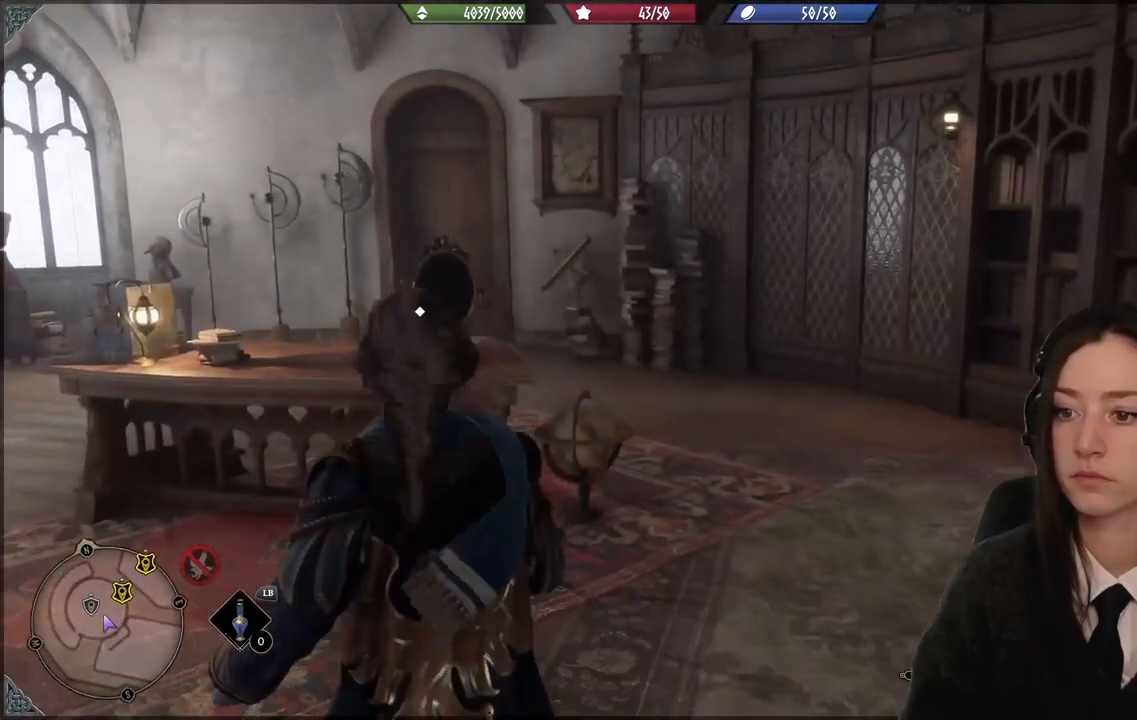
{"buttons": [], "left_stick": "center", "right_stick": "center", "events": [[367, "left_stick", "center"], [367, "right_stick", "center"]]}
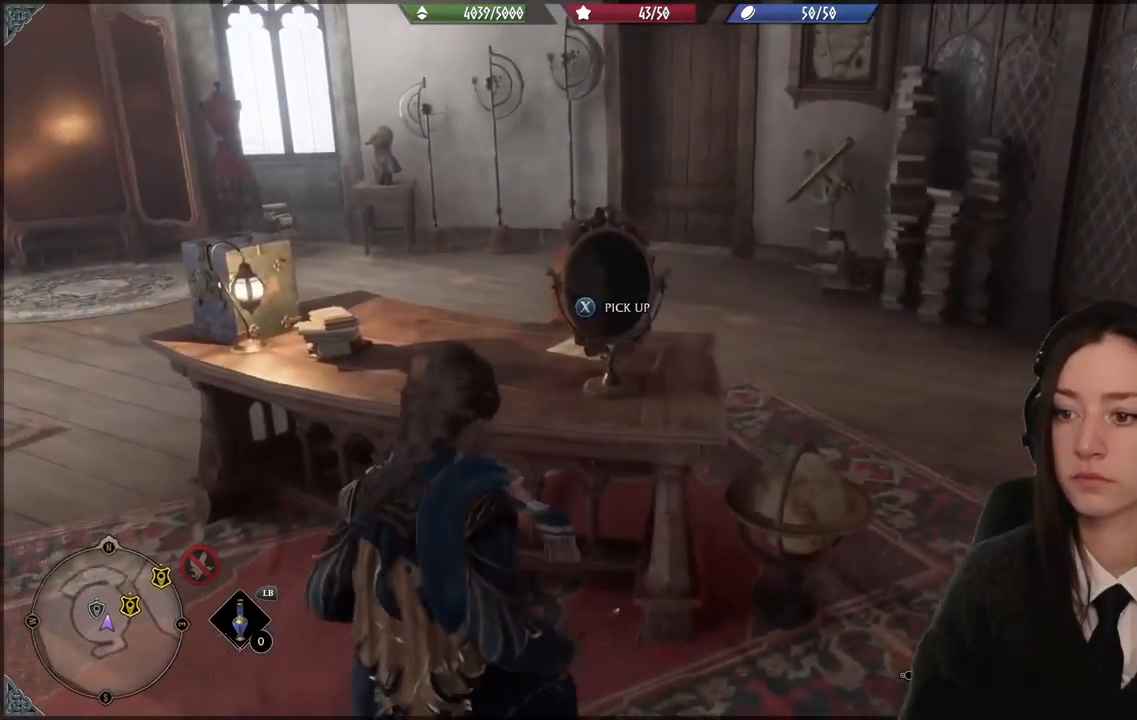
{"buttons": ["X"], "left_stick": "center", "right_stick": "center", "events": [[434, "X", "down"]]}
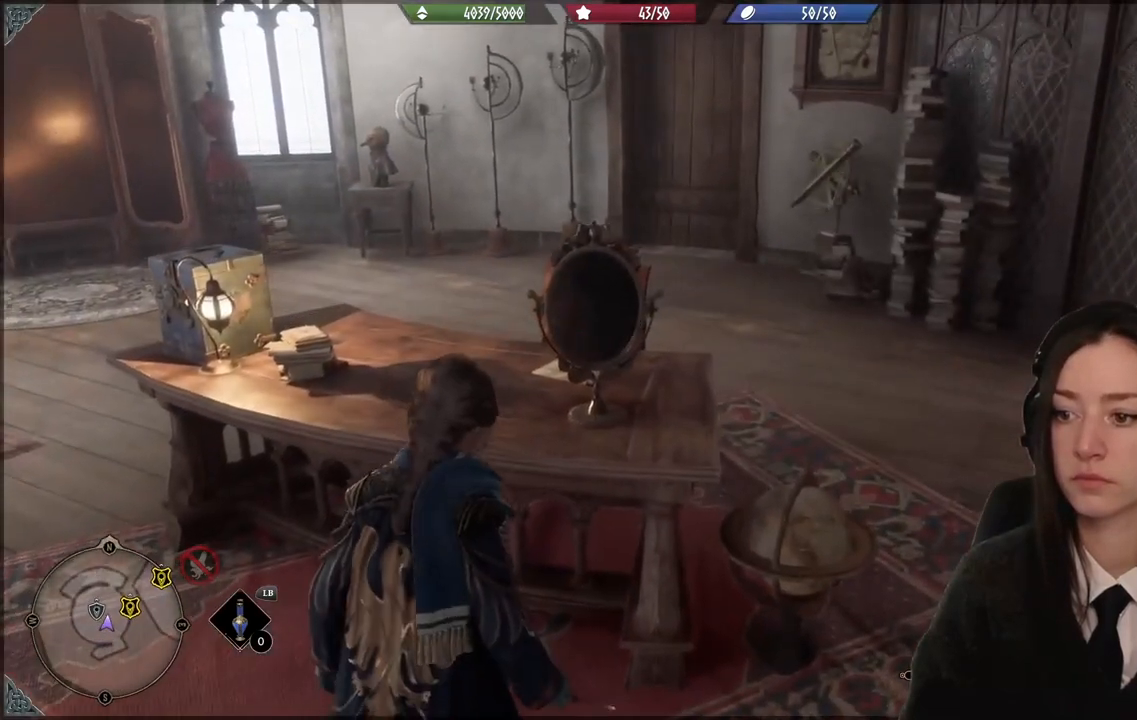
{"buttons": [], "left_stick": "center", "right_stick": "center", "events": [[34, "X", "up"]]}